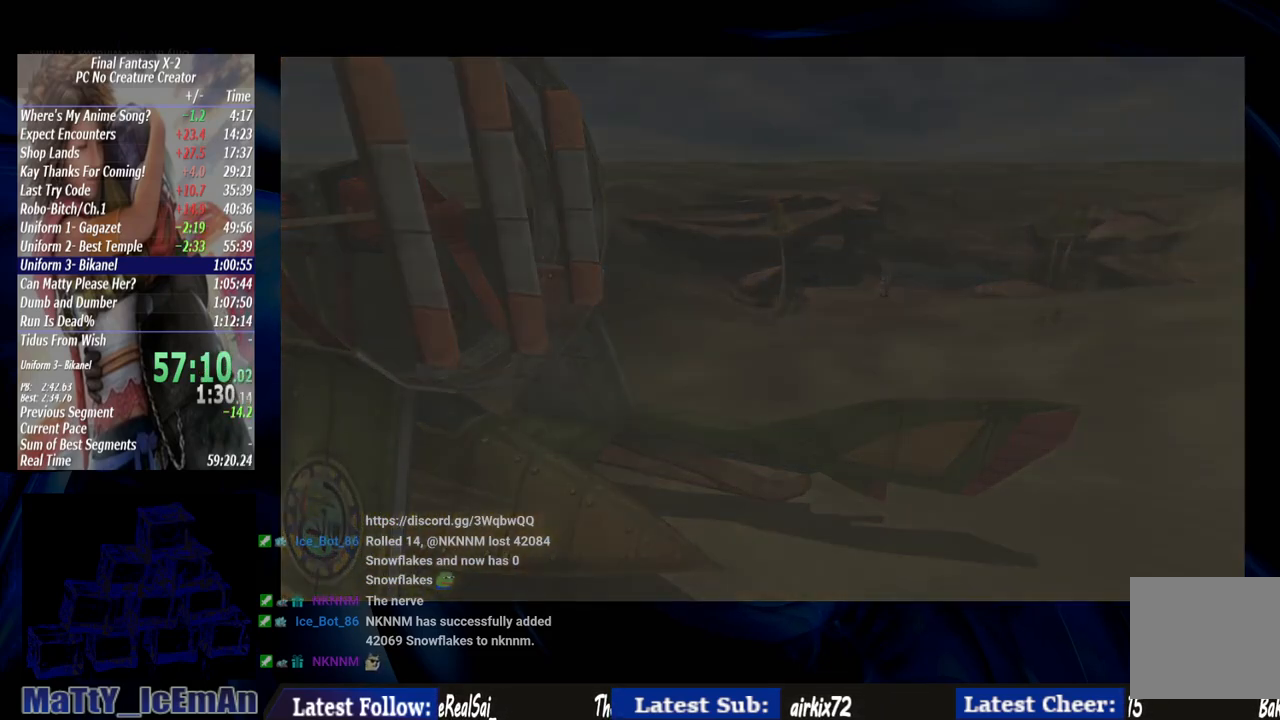
Gameplay with a controller (PlayStation layout); each line is a JSON object with the inputs held at the frame after it. "events" lists button and stick changes between this image and that frame as [ms after this image, input, new state], when the widget could be followed in between. Not read: L3 R3.
{"buttons": [], "left_stick": "center", "right_stick": "center", "events": [[150, "left_stick", "center"]]}
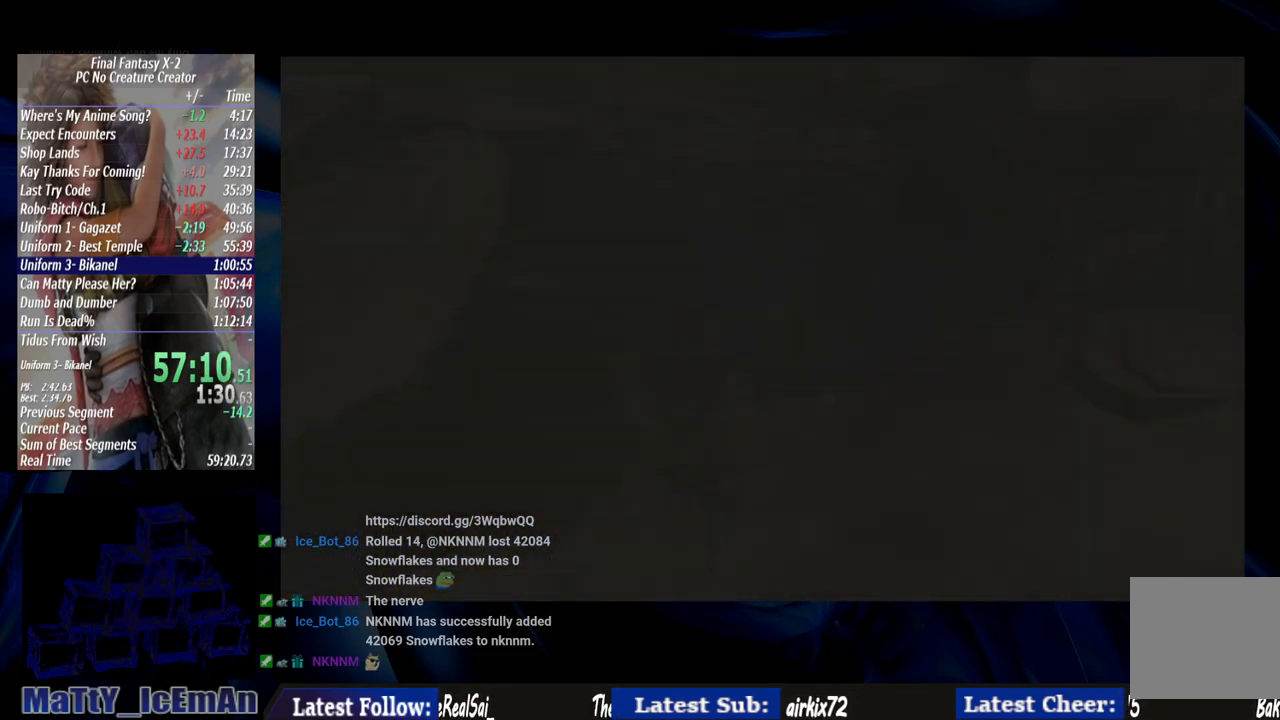
{"buttons": [], "left_stick": "center", "right_stick": "center", "events": [[350, "CROSS", "down"], [350, "R1", "down"], [483, "CROSS", "up"], [483, "R1", "up"]]}
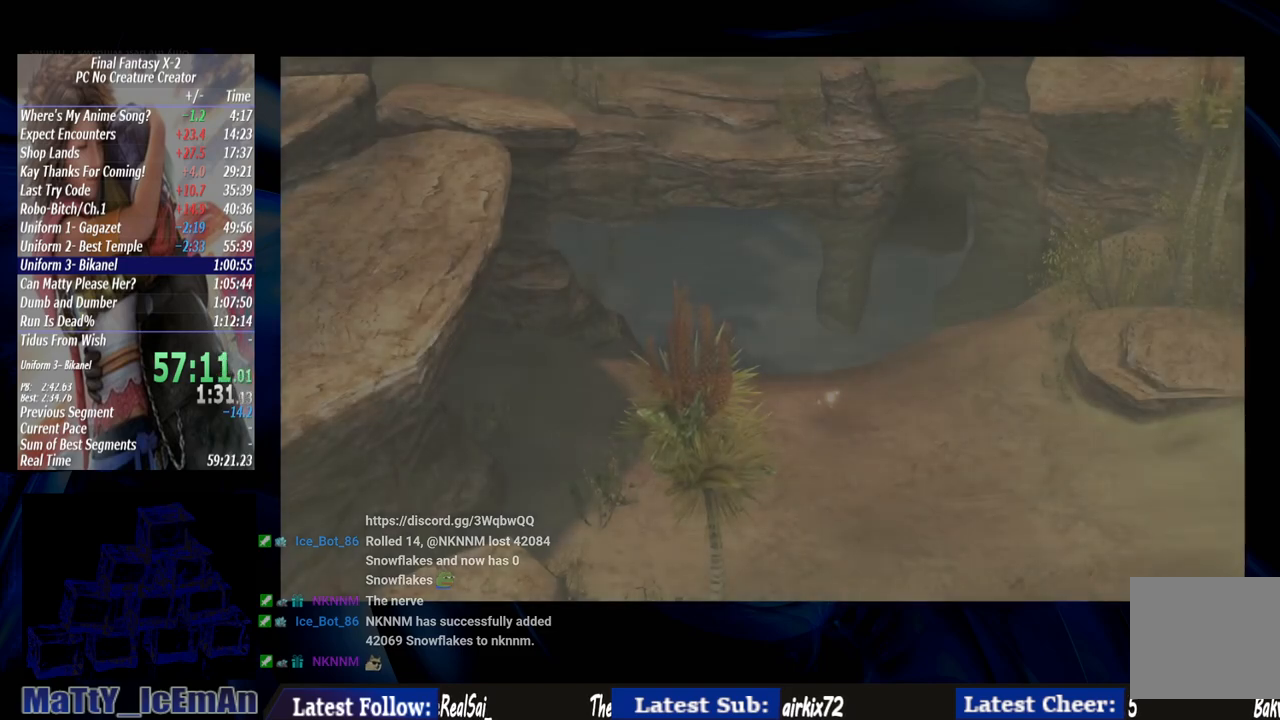
{"buttons": ["CROSS", "R1"], "left_stick": "center", "right_stick": "center", "events": [[17, "R1", "down"], [250, "CROSS", "down"], [383, "CROSS", "up"], [383, "R1", "up"], [450, "CROSS", "down"], [450, "R1", "down"]]}
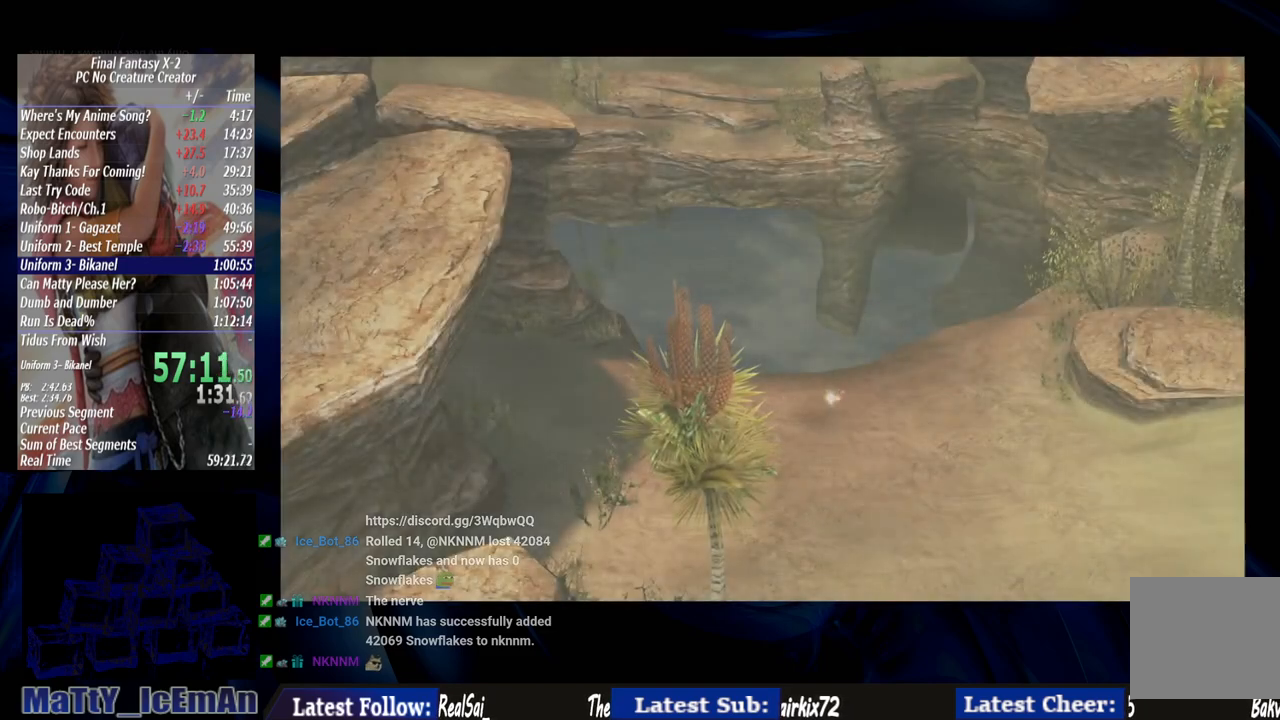
{"buttons": [], "left_stick": "center", "right_stick": "center", "events": [[50, "CROSS", "up"], [50, "R1", "up"], [150, "CROSS", "down"], [150, "R1", "down"], [250, "R1", "up"], [283, "CROSS", "up"], [383, "CROSS", "down"], [383, "R1", "down"], [483, "CROSS", "up"], [483, "R1", "up"]]}
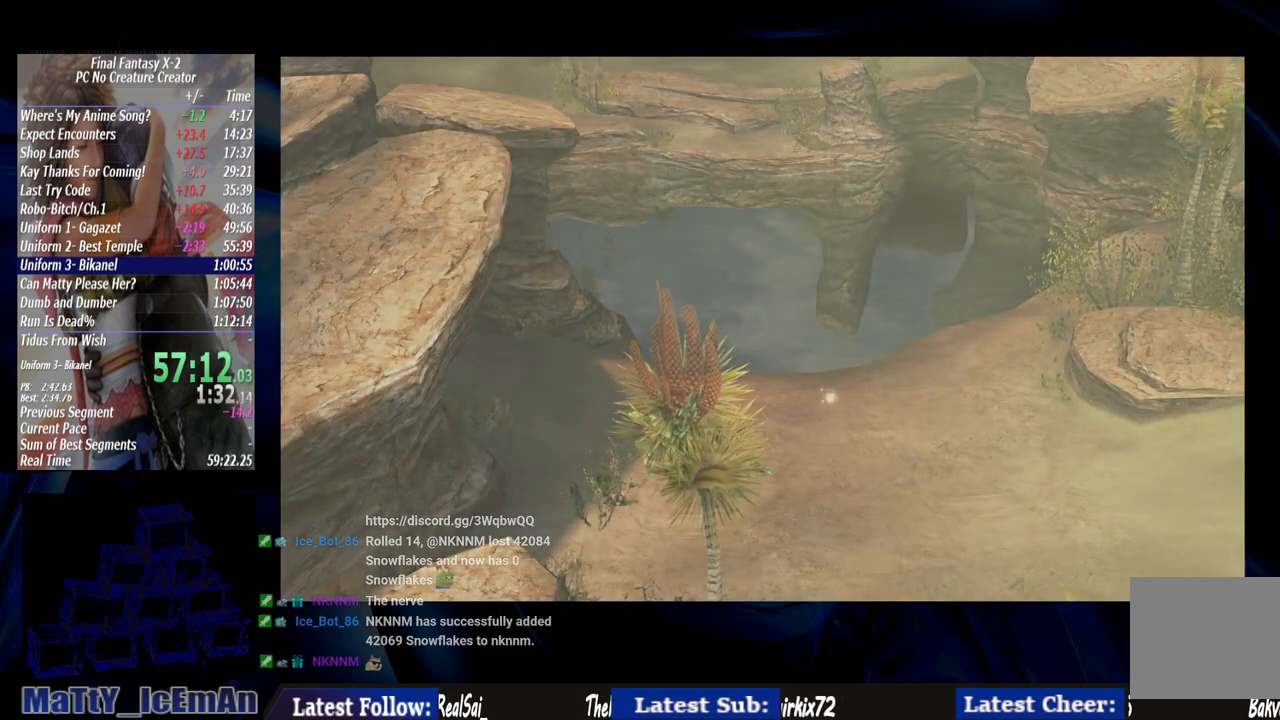
{"buttons": ["CROSS", "R1"], "left_stick": "center", "right_stick": "center"}
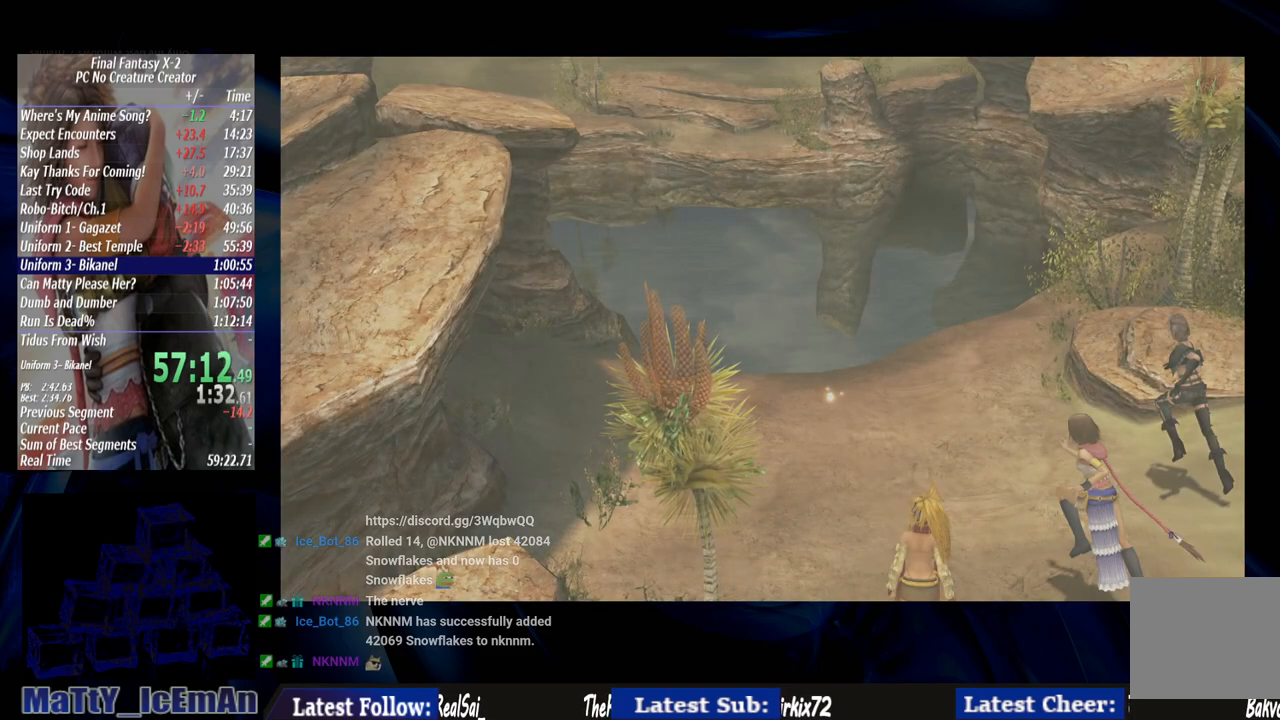
{"buttons": ["CROSS", "R1"], "left_stick": "center", "right_stick": "center", "events": [[83, "CROSS", "up"], [100, "R1", "up"], [217, "CROSS", "down"], [217, "R1", "down"], [317, "CROSS", "up"], [317, "R1", "up"], [417, "CROSS", "down"], [450, "R1", "down"]]}
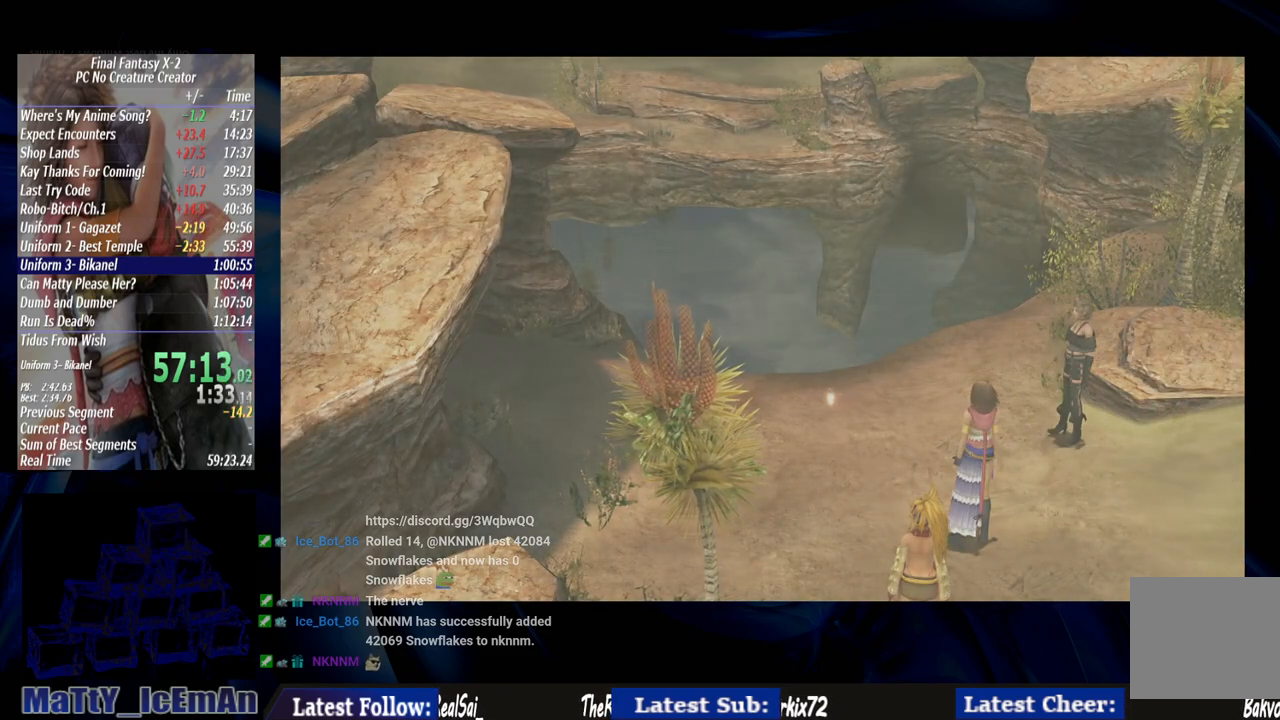
{"buttons": [], "left_stick": "center", "right_stick": "center", "events": [[17, "CROSS", "up"], [17, "R1", "up"], [117, "CROSS", "down"], [117, "R1", "down"], [250, "CROSS", "up"], [250, "R1", "up"], [350, "CROSS", "down"], [350, "R1", "down"], [417, "CROSS", "up"], [450, "R1", "up"]]}
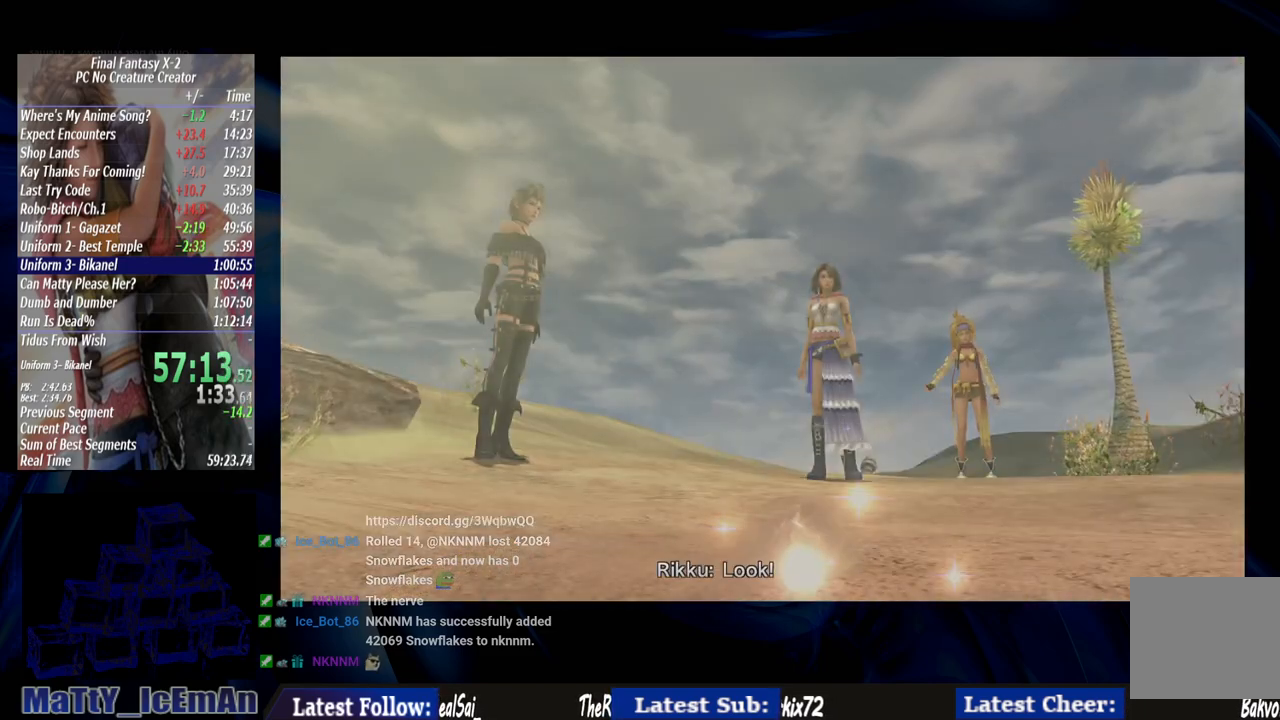
{"buttons": ["CROSS", "R1"], "left_stick": "center", "right_stick": "center", "events": [[50, "CROSS", "down"], [50, "R1", "down"], [150, "CROSS", "up"], [150, "R1", "up"], [250, "CROSS", "down"], [250, "R1", "down"], [350, "CROSS", "up"], [383, "R1", "up"], [450, "CROSS", "down"], [450, "R1", "down"]]}
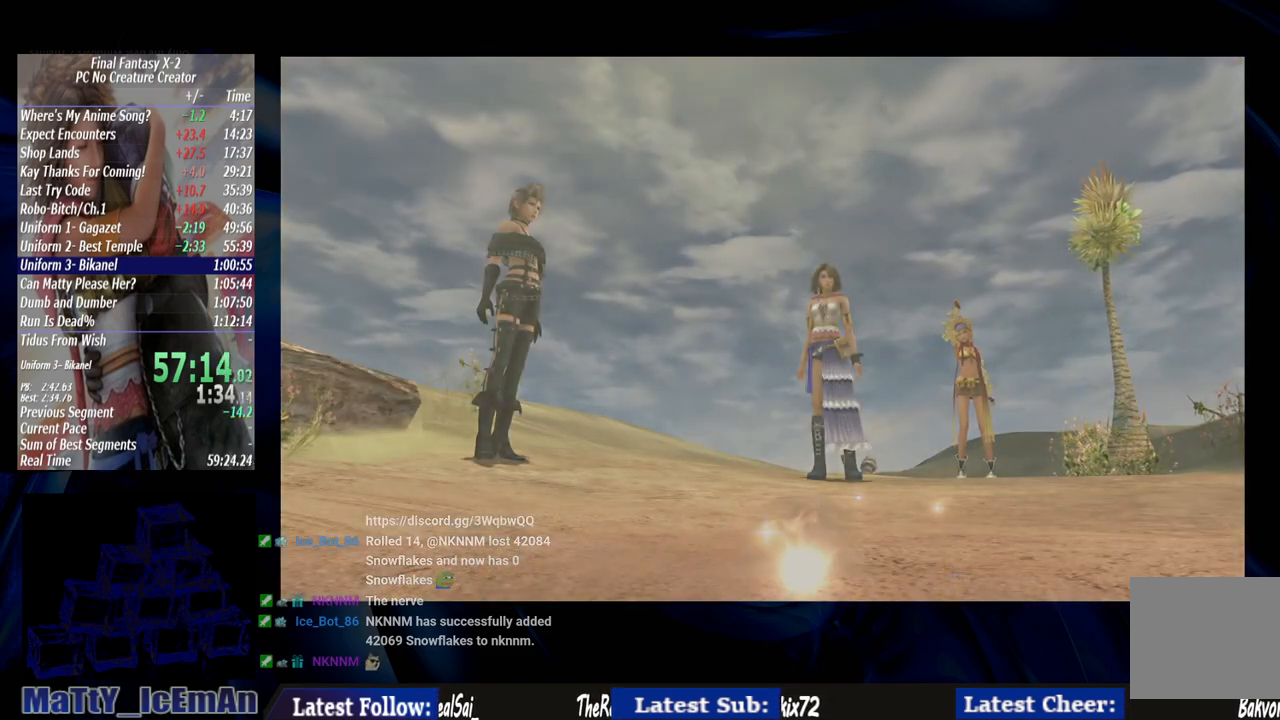
{"buttons": [], "left_stick": "center", "right_stick": "center", "events": [[50, "CROSS", "up"], [83, "R1", "up"], [150, "CROSS", "down"], [150, "R1", "down"], [283, "CROSS", "up"], [283, "R1", "up"], [383, "CROSS", "down"], [383, "R1", "down"], [450, "CROSS", "up"], [500, "R1", "up"]]}
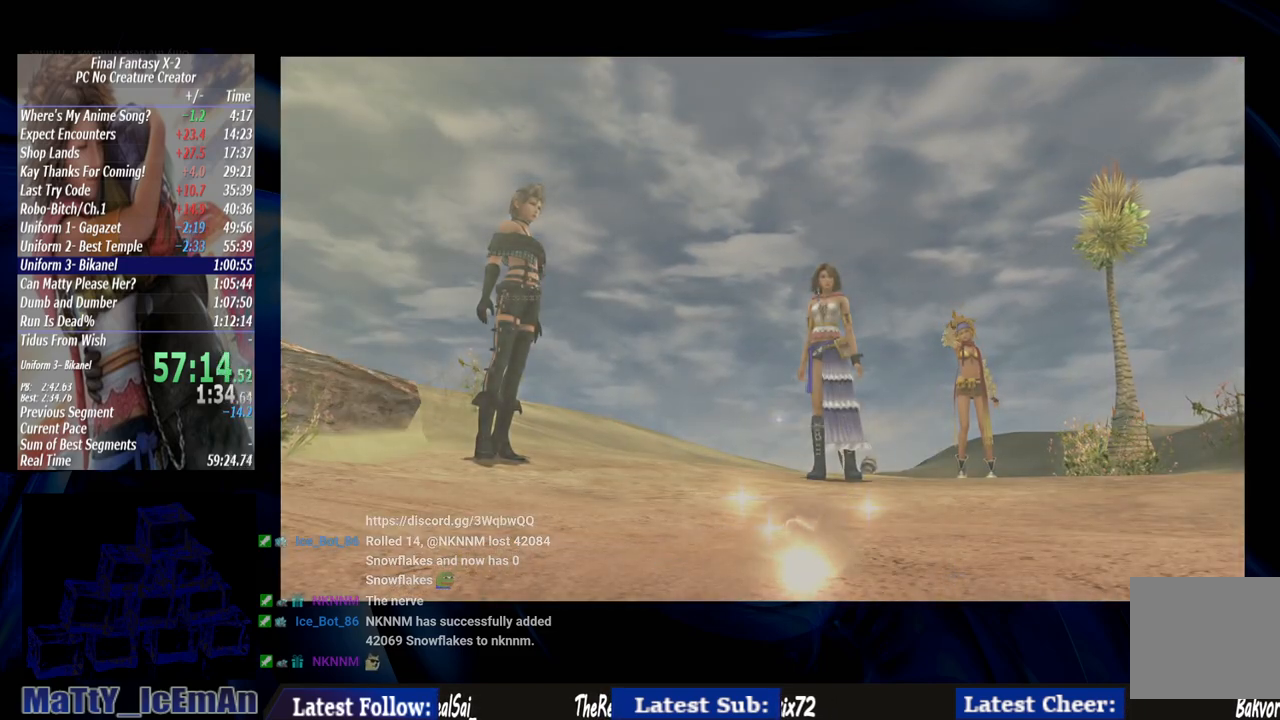
{"buttons": [], "left_stick": "center", "right_stick": "center", "events": [[83, "CROSS", "down"], [83, "R1", "down"], [183, "CROSS", "up"], [217, "R1", "up"], [283, "CROSS", "down"], [283, "R1", "down"], [417, "CROSS", "up"], [433, "R1", "up"]]}
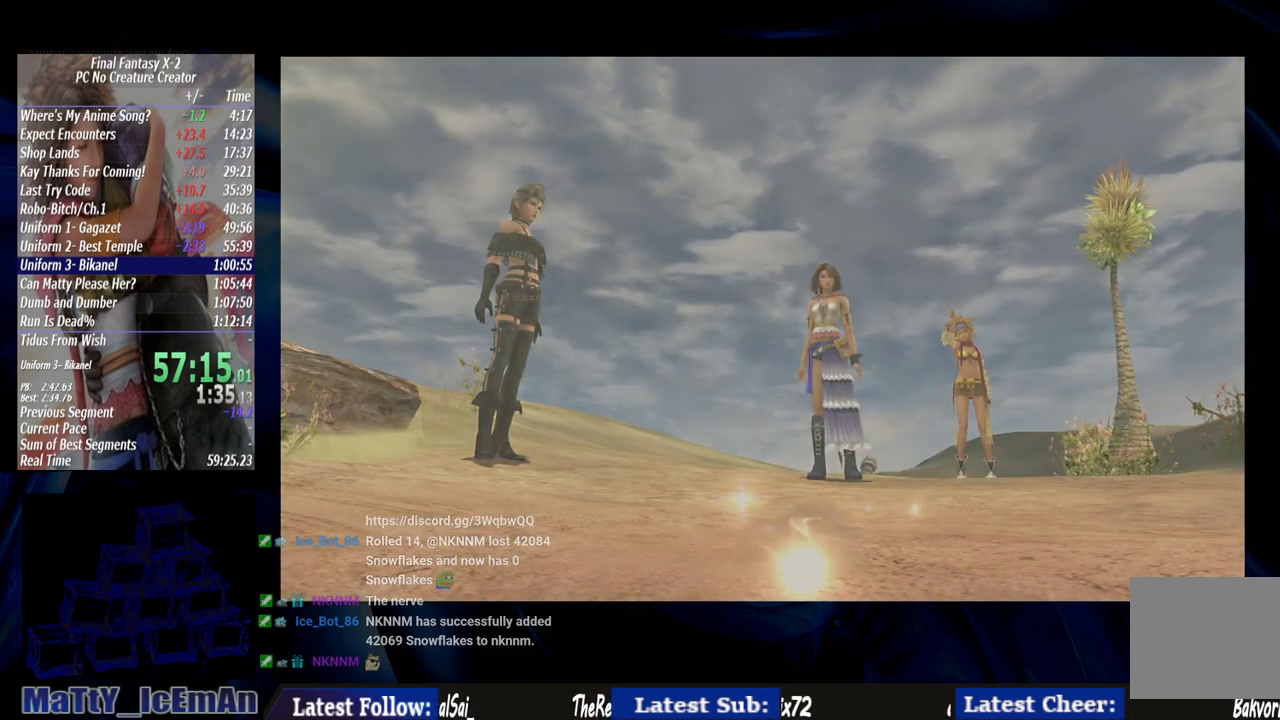
{"buttons": ["CROSS", "R1"], "left_stick": "center", "right_stick": "center", "events": [[17, "CROSS", "down"], [17, "R1", "down"], [117, "CROSS", "up"], [150, "R1", "up"], [250, "CROSS", "down"], [250, "R1", "down"], [350, "CROSS", "up"], [367, "R1", "up"], [450, "CROSS", "down"], [450, "R1", "down"]]}
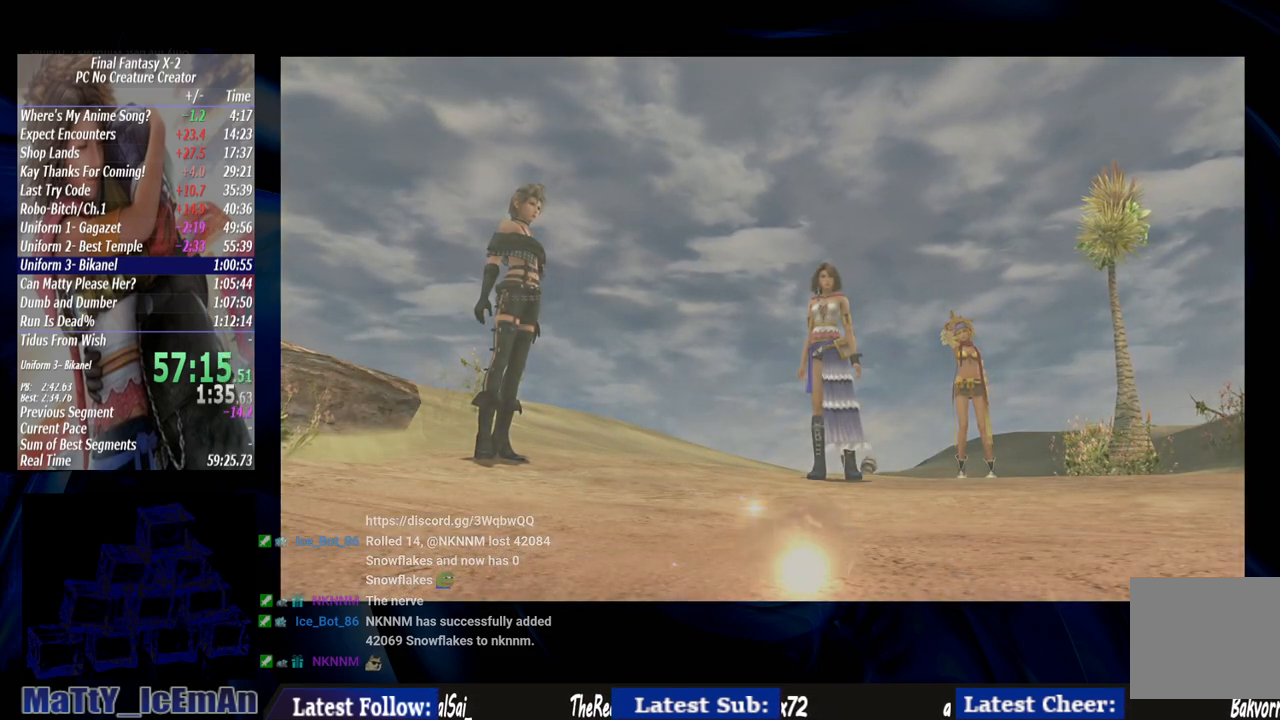
{"buttons": ["CROSS", "R1"], "left_stick": "center", "right_stick": "center", "events": [[83, "CROSS", "up"], [117, "R1", "up"], [183, "CROSS", "down"], [183, "R1", "down"], [283, "CROSS", "up"], [317, "R1", "up"], [417, "CROSS", "down"], [417, "R1", "down"]]}
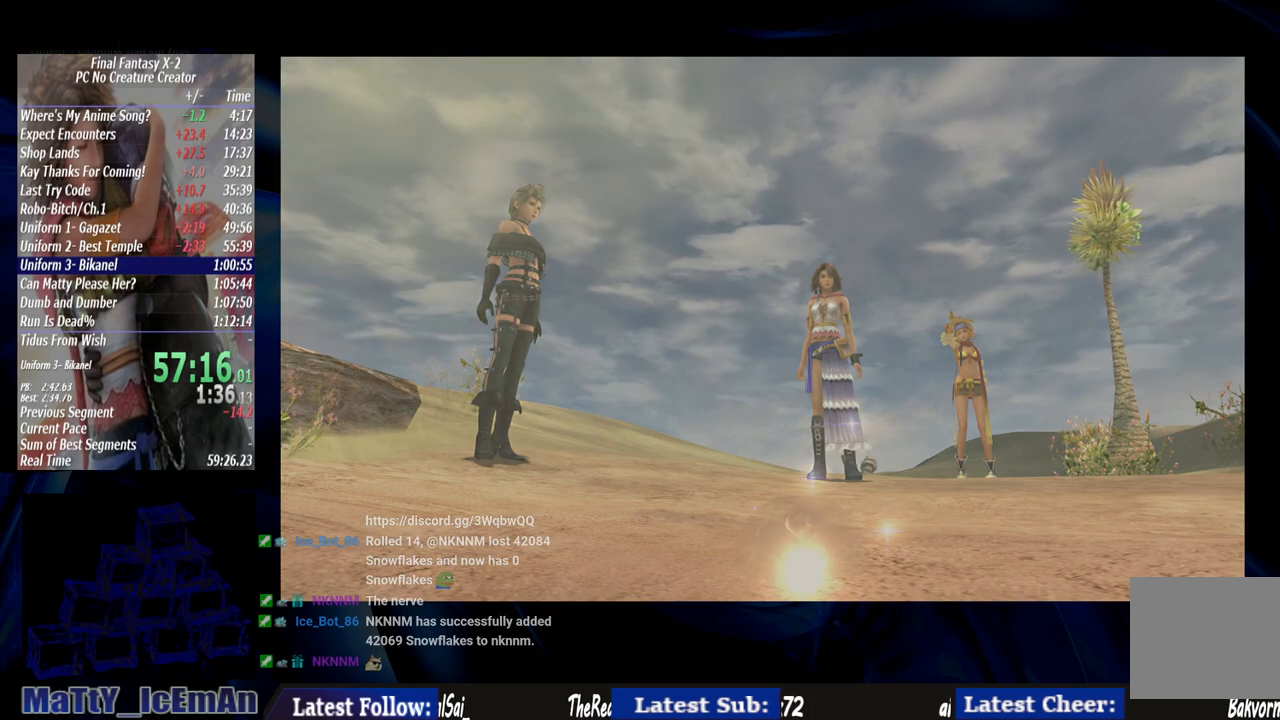
{"buttons": [], "left_stick": "center", "right_stick": "center", "events": [[17, "CROSS", "up"], [50, "R1", "up"], [117, "CROSS", "down"], [117, "R1", "down"], [217, "CROSS", "up"], [250, "R1", "up"], [350, "CROSS", "down"], [350, "R1", "down"], [450, "CROSS", "up"], [450, "R1", "up"]]}
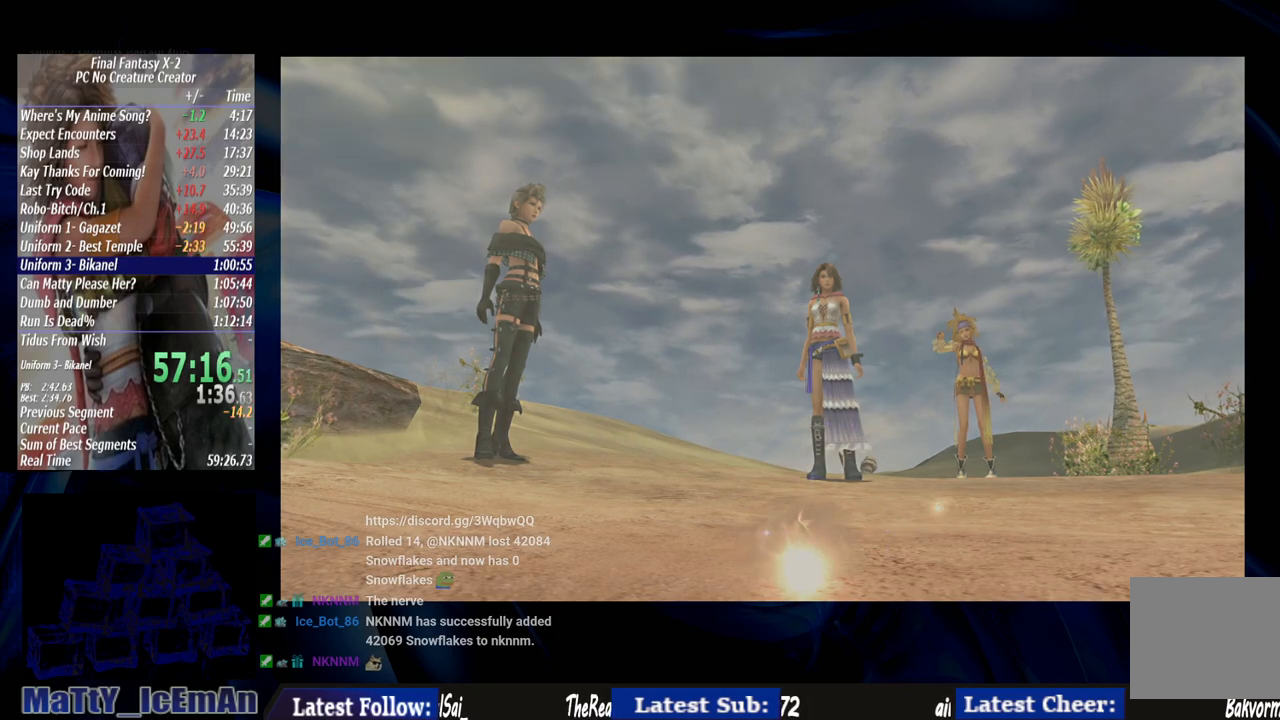
{"buttons": [], "left_stick": "center", "right_stick": "center", "events": [[50, "CROSS", "down"], [50, "R1", "down"], [150, "CROSS", "up"], [167, "R1", "up"]]}
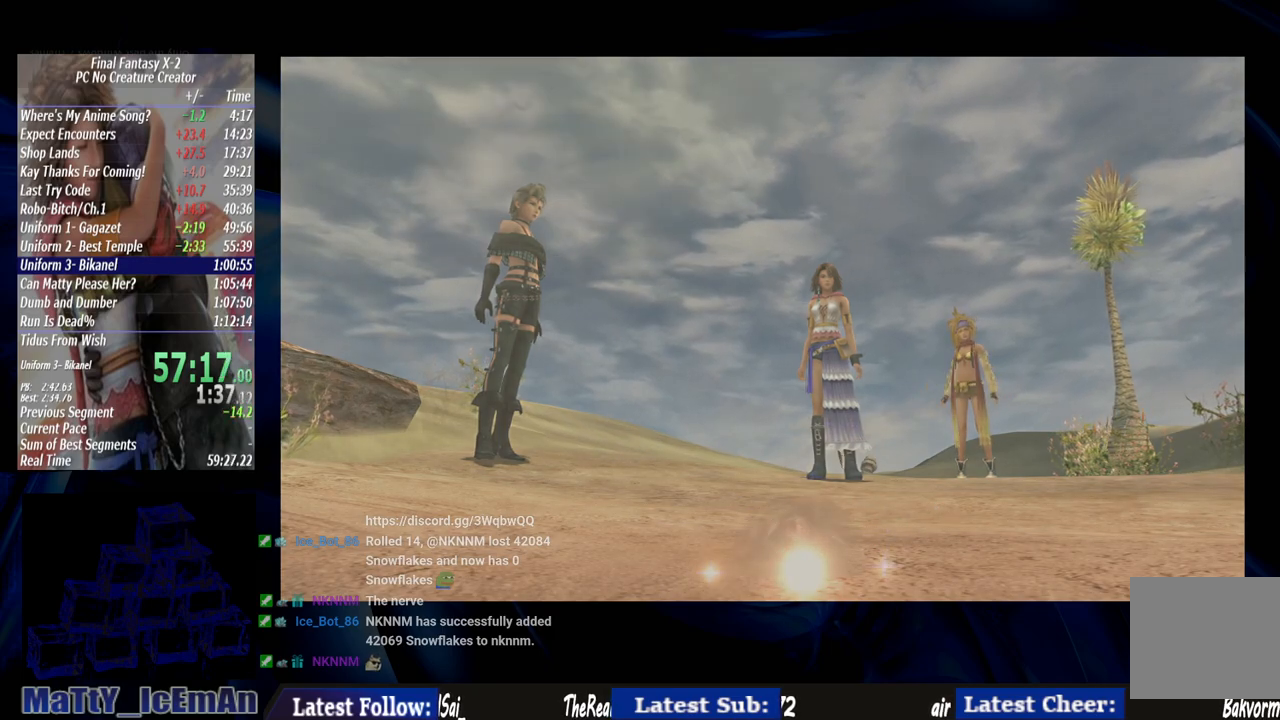
{"buttons": [], "left_stick": "center", "right_stick": "center", "events": []}
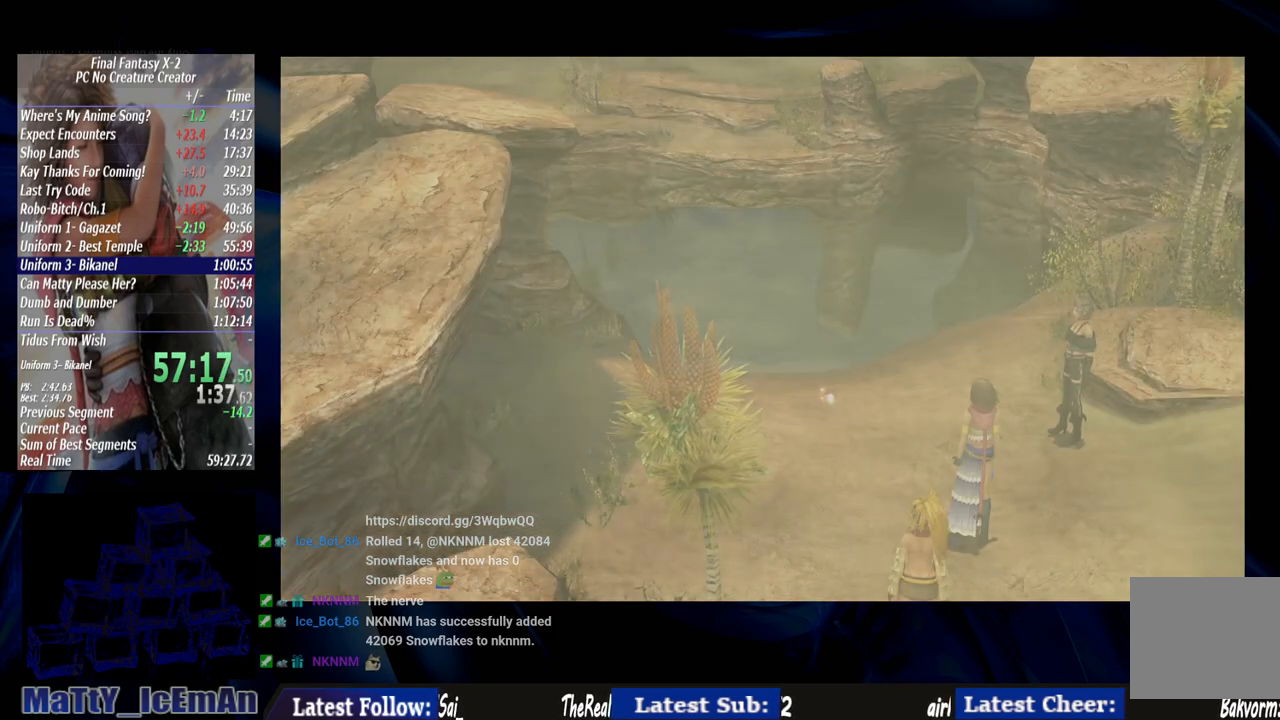
{"buttons": ["CROSS"], "left_stick": "up-left", "right_stick": "center", "events": [[50, "left_stick", "up-left"], [417, "CROSS", "down"]]}
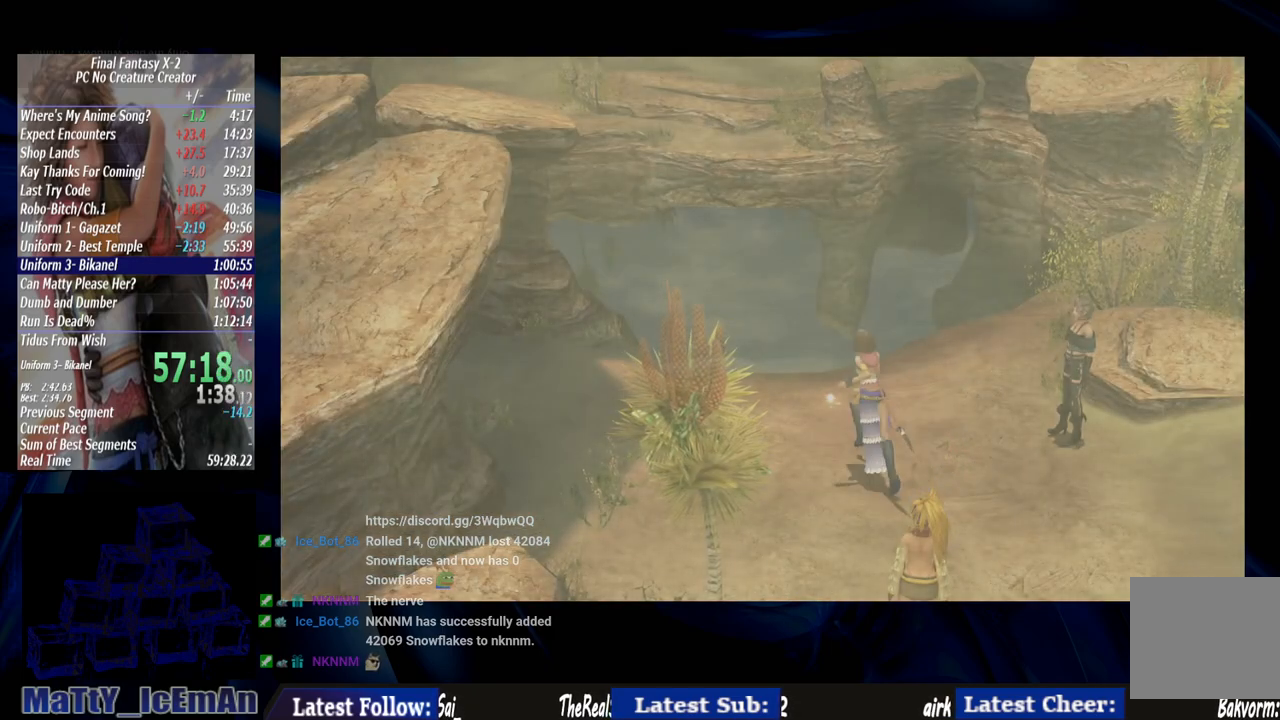
{"buttons": [], "left_stick": "up-left", "right_stick": "center", "events": [[50, "CROSS", "up"], [117, "CROSS", "down"], [233, "CROSS", "up"], [300, "CROSS", "down"], [450, "CROSS", "up"]]}
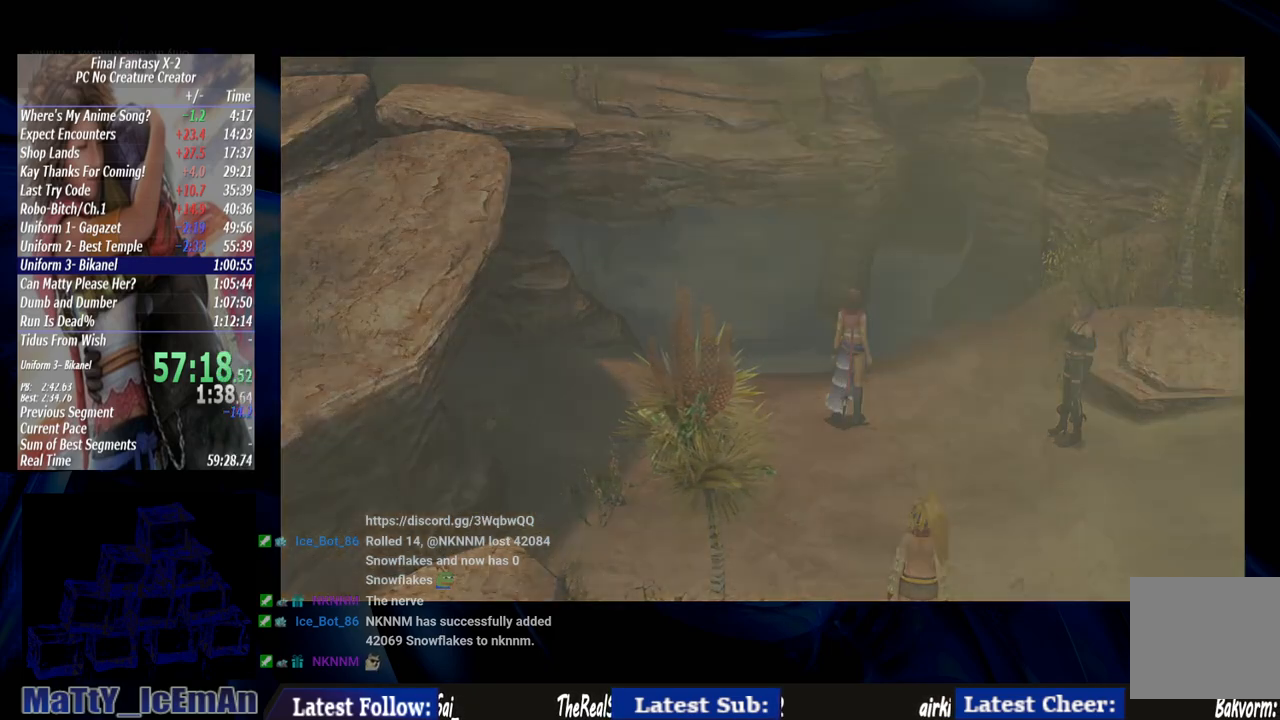
{"buttons": ["CROSS", "R1"], "left_stick": "center", "right_stick": "center", "events": [[17, "CROSS", "down"], [133, "CROSS", "up"], [217, "CROSS", "down"], [217, "left_stick", "center"], [250, "R1", "down"], [333, "CROSS", "up"], [383, "R1", "up"], [417, "R1", "down"], [450, "CROSS", "down"]]}
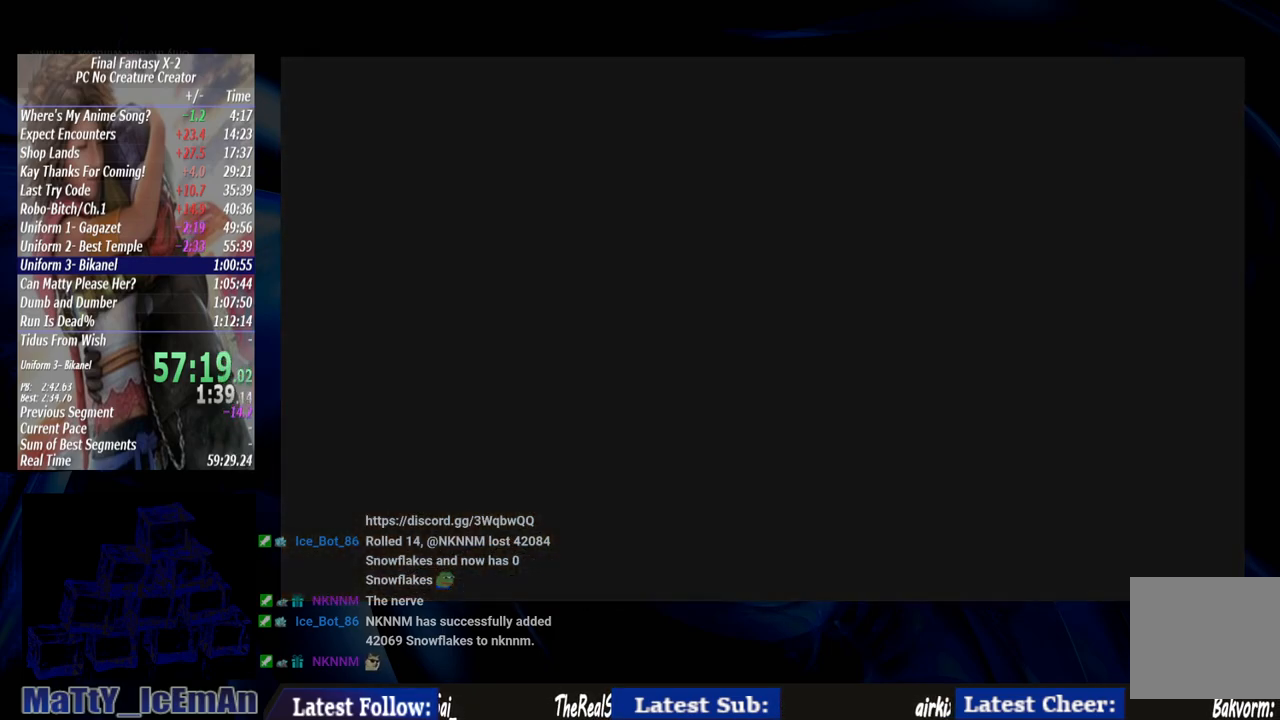
{"buttons": [], "left_stick": "center", "right_stick": "center", "events": [[50, "CROSS", "up"], [50, "R1", "up"], [150, "CROSS", "down"], [150, "R1", "down"], [250, "CROSS", "up"], [250, "R1", "up"], [333, "CROSS", "down"], [383, "R1", "down"], [483, "CROSS", "up"], [483, "R1", "up"]]}
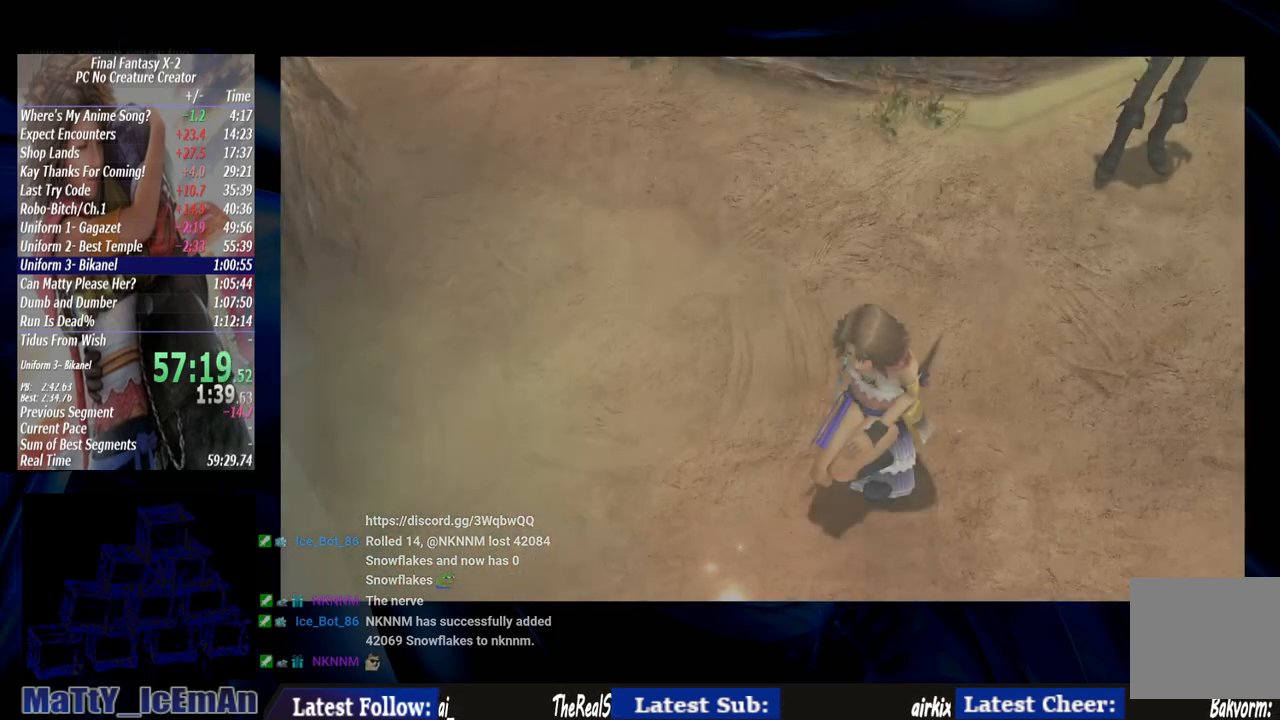
{"buttons": ["CROSS", "R1"], "left_stick": "center", "right_stick": "center", "events": [[83, "CROSS", "down"], [83, "R1", "down"], [183, "CROSS", "up"], [183, "R1", "up"], [283, "CROSS", "down"], [317, "R1", "down"], [417, "CROSS", "up"], [417, "R1", "up"], [483, "CROSS", "down"], [483, "R1", "down"]]}
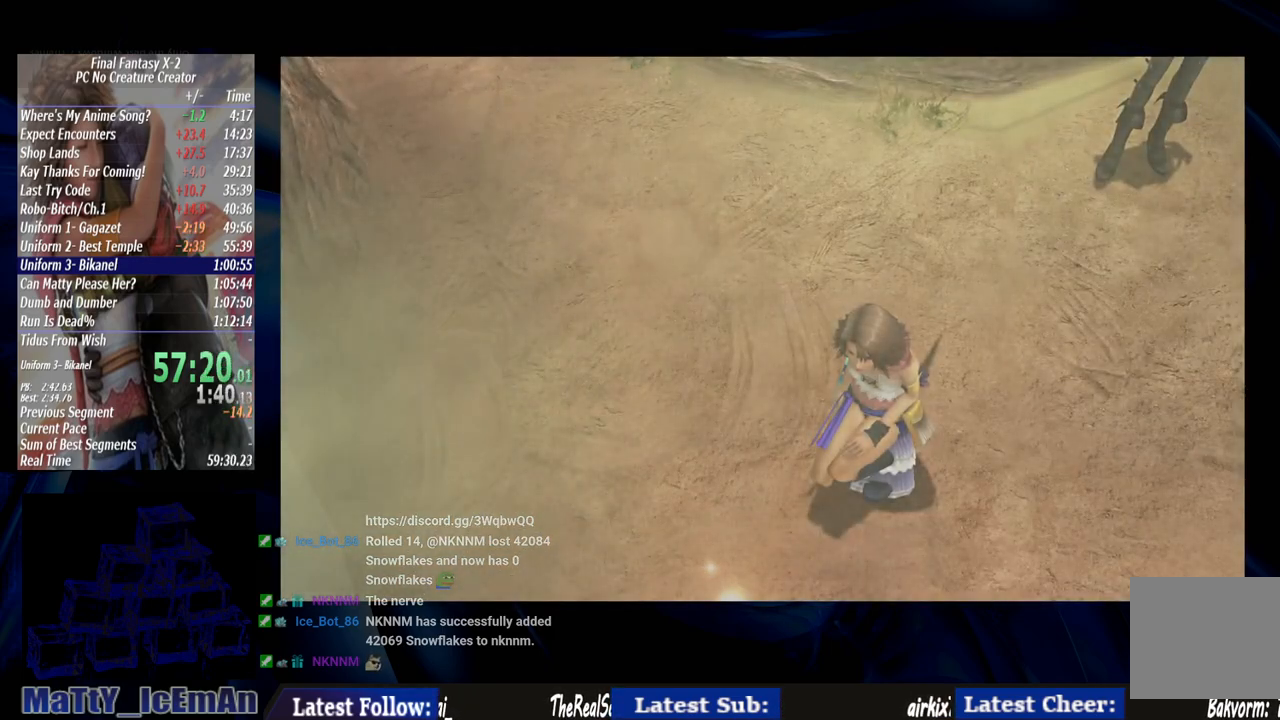
{"buttons": ["CROSS", "R1"], "left_stick": "center", "right_stick": "center", "events": [[67, "R1", "up"], [117, "CROSS", "up"], [183, "CROSS", "down"], [217, "R1", "down"], [317, "CROSS", "up"], [317, "R1", "up"], [417, "CROSS", "down"], [417, "R1", "down"]]}
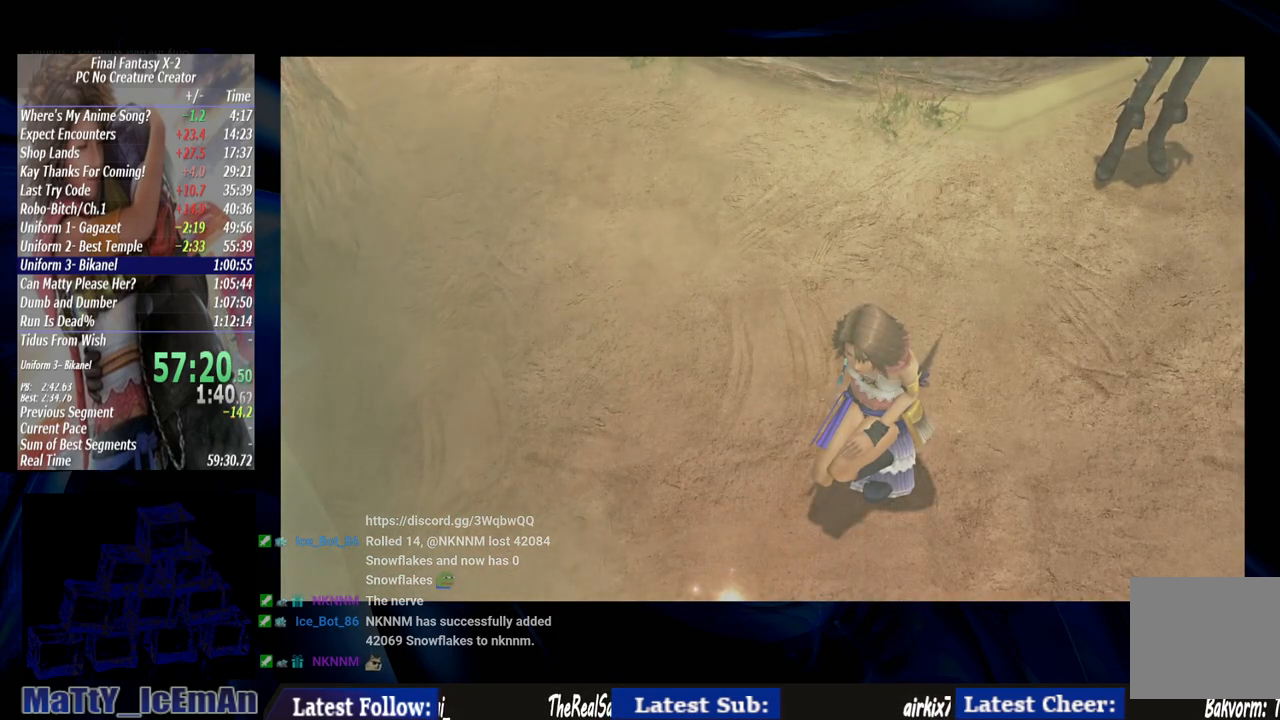
{"buttons": ["R1"], "left_stick": "center", "right_stick": "center", "events": [[17, "CROSS", "up"], [50, "R1", "up"], [117, "CROSS", "down"], [150, "R1", "down"], [233, "CROSS", "up"], [267, "R1", "up"], [350, "CROSS", "down"], [350, "R1", "down"], [467, "CROSS", "up"]]}
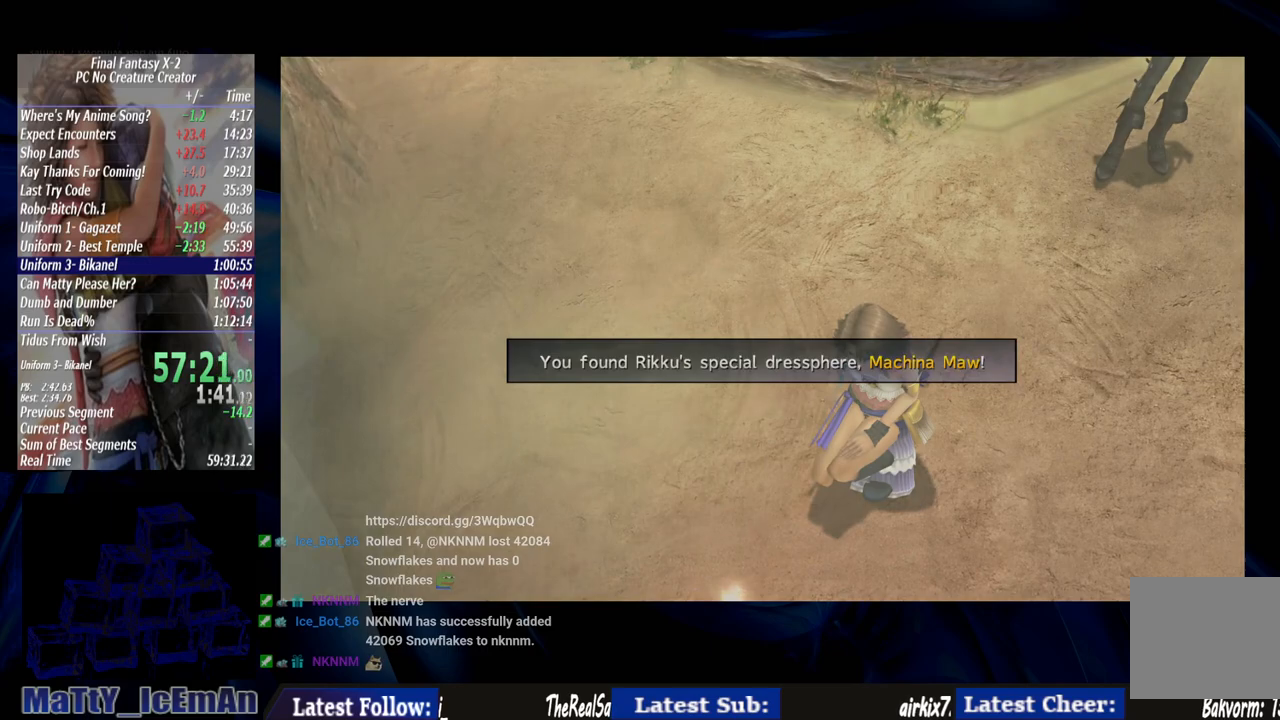
{"buttons": ["CROSS", "R1"], "left_stick": "center", "right_stick": "center", "events": [[17, "R1", "up"], [67, "CROSS", "down"], [67, "R1", "down"], [167, "CROSS", "up"], [200, "R1", "up"], [283, "CROSS", "down"], [300, "R1", "down"], [367, "R1", "up"], [400, "CROSS", "up"], [483, "CROSS", "down"], [500, "R1", "down"]]}
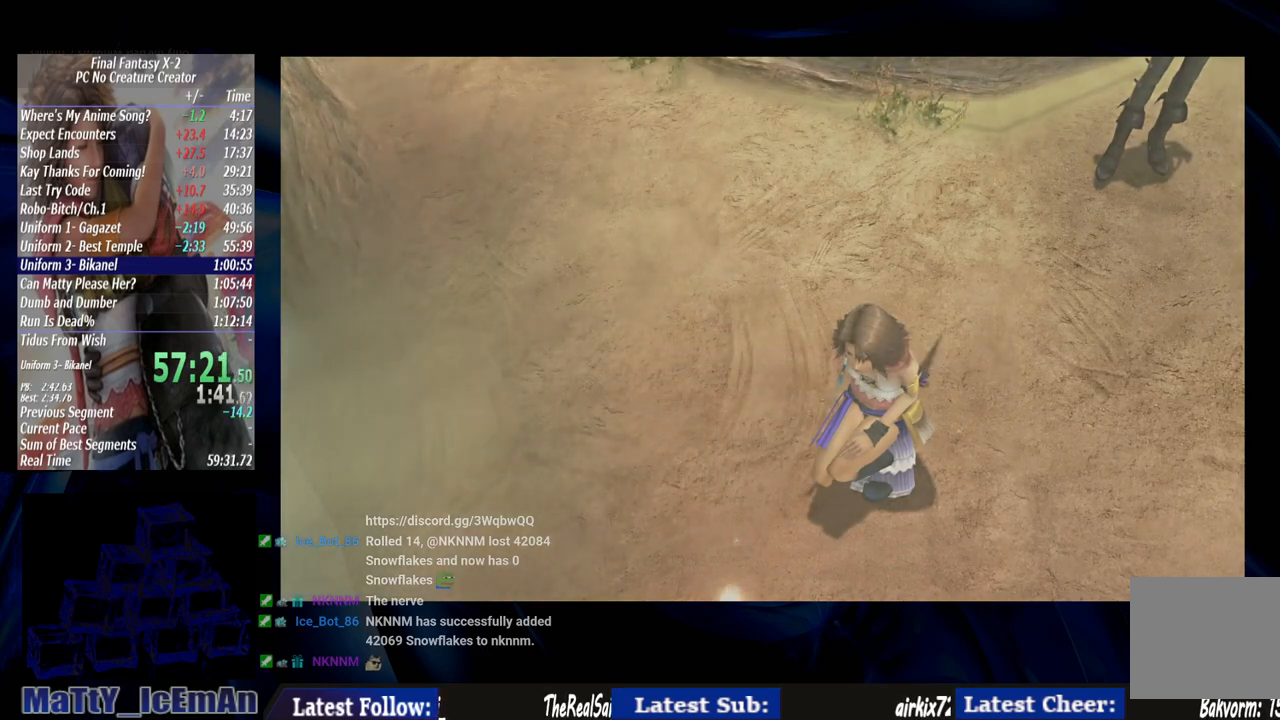
{"buttons": ["CROSS", "R1"], "left_stick": "center", "right_stick": "center", "events": [[117, "R1", "up"], [150, "CROSS", "up"], [183, "CROSS", "down"], [217, "R1", "down"], [317, "R1", "up"], [333, "CROSS", "up"], [417, "CROSS", "down"], [450, "R1", "down"]]}
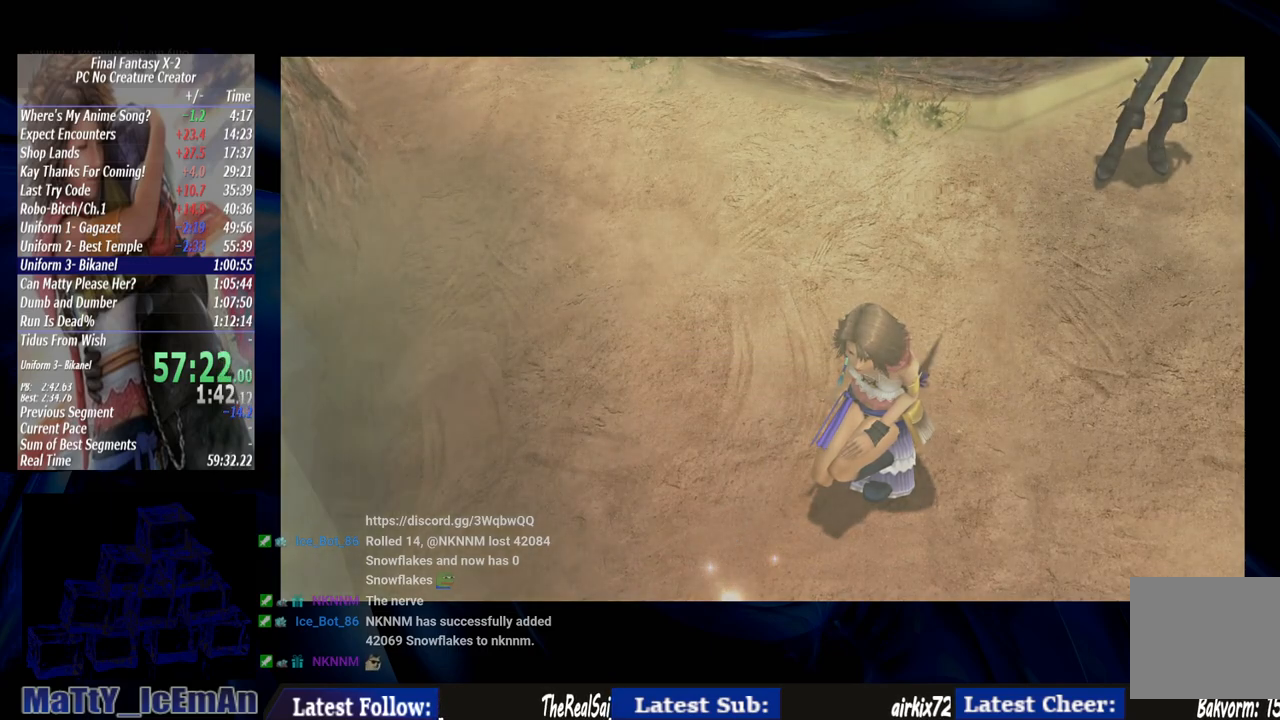
{"buttons": [], "left_stick": "center", "right_stick": "center", "events": [[50, "CROSS", "up"], [83, "R1", "up"], [117, "CROSS", "down"], [133, "R1", "down"], [250, "CROSS", "up"], [283, "R1", "up"], [317, "CROSS", "down"], [333, "R1", "down"], [417, "R1", "up"], [450, "CROSS", "up"]]}
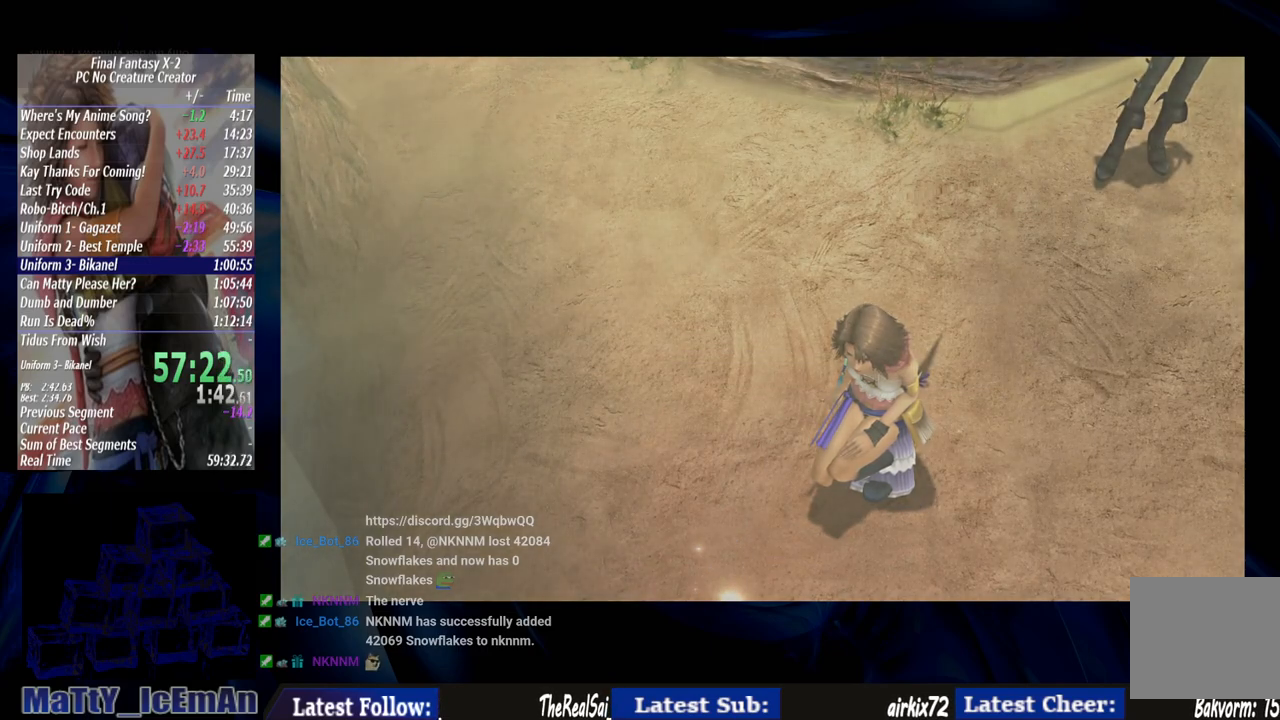
{"buttons": [], "left_stick": "center", "right_stick": "center", "events": [[17, "CROSS", "down"], [17, "R1", "down"], [150, "CROSS", "up"], [150, "R1", "up"]]}
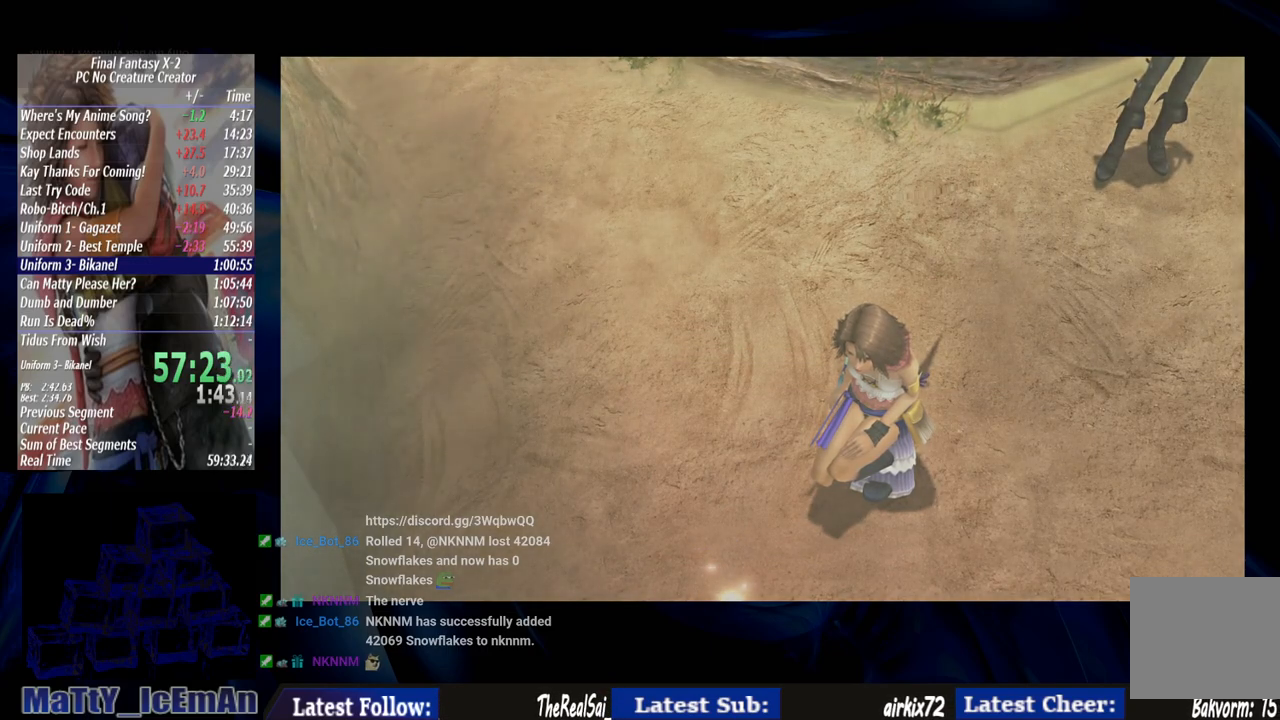
{"buttons": [], "left_stick": "center", "right_stick": "center", "events": []}
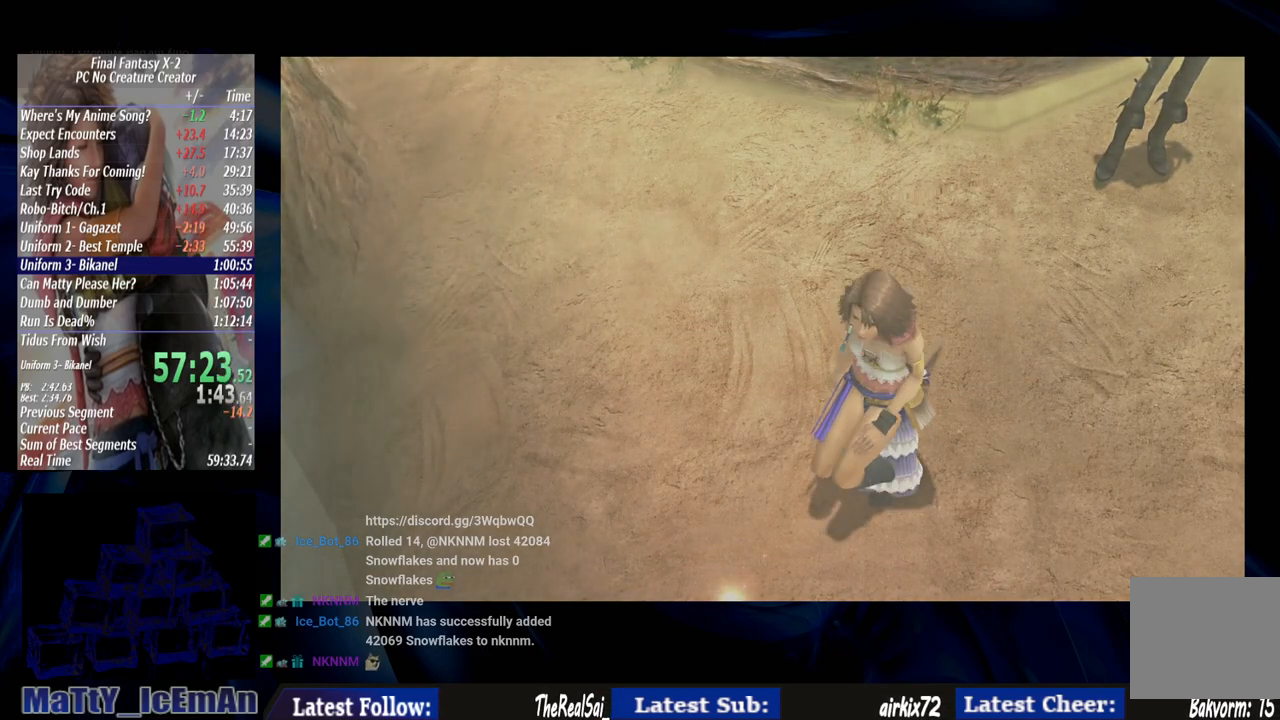
{"buttons": [], "left_stick": "center", "right_stick": "center", "events": []}
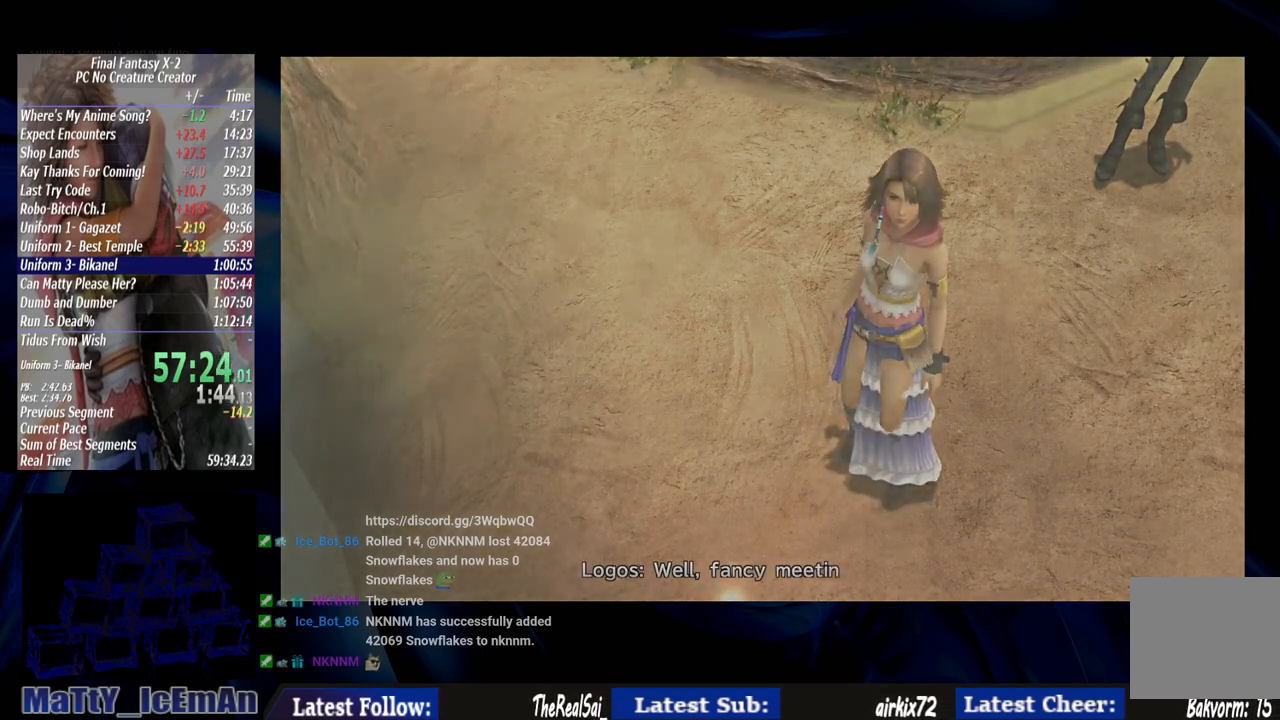
{"buttons": ["SQUARE"], "left_stick": "center", "right_stick": "center", "events": [[50, "SQUARE", "down"], [150, "SQUARE", "up"], [217, "SQUARE", "down"], [350, "SQUARE", "up"], [383, "SQUARE", "down"]]}
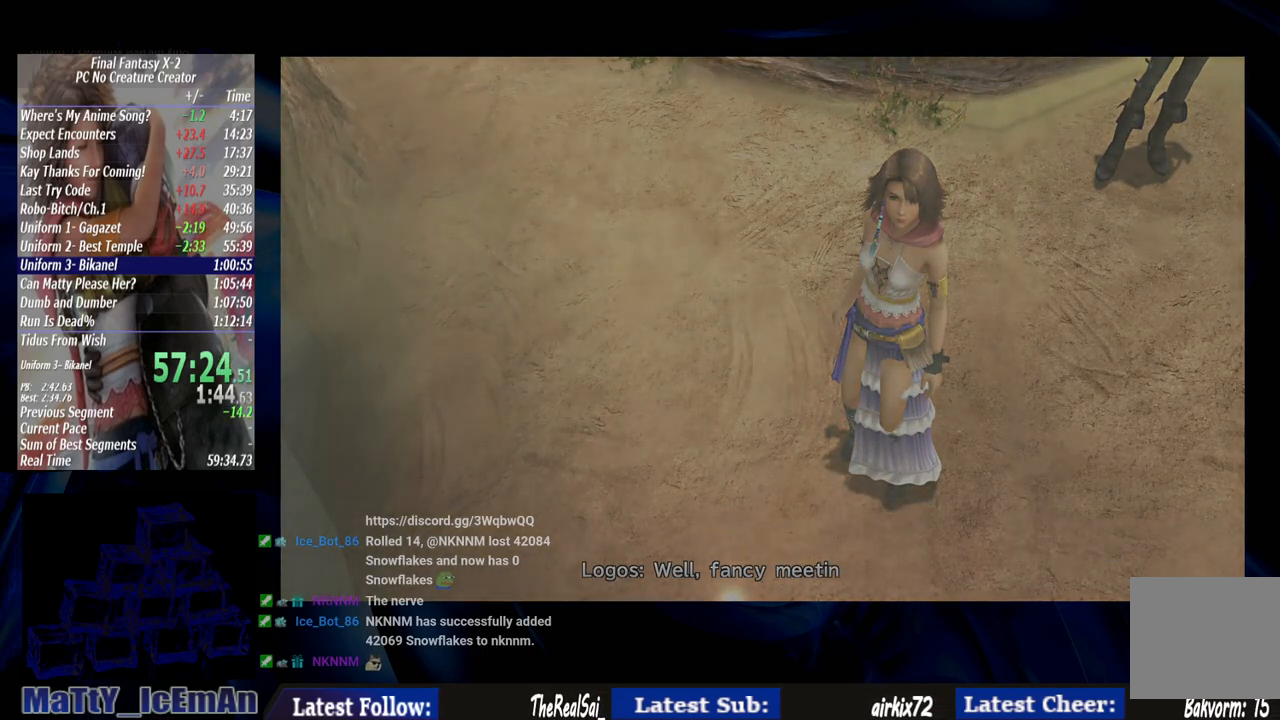
{"buttons": ["SQUARE"], "left_stick": "center", "right_stick": "center", "events": [[17, "SQUARE", "up"], [83, "SQUARE", "down"], [183, "SQUARE", "up"], [250, "SQUARE", "down"], [350, "SQUARE", "up"], [417, "SQUARE", "down"]]}